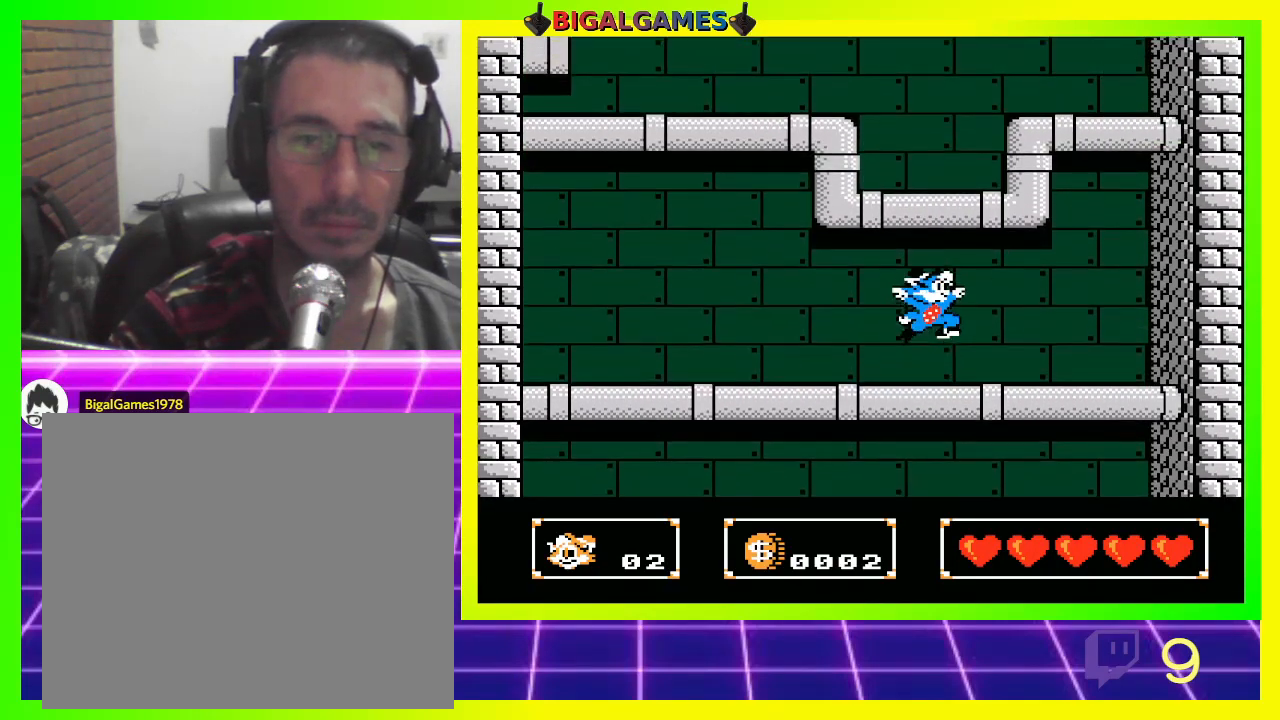
Gameplay with a controller (PlayStation layout); each line is a JSON object with the inputs held at the frame after it. "events" lists button and stick changes between this image and that frame as [ms after this image, input, new state], when the widget could be followed in between.
{"buttons": [], "left_stick": "center", "right_stick": "center", "events": [[33, "DPAD_UP", "down"], [233, "DPAD_UP", "up"]]}
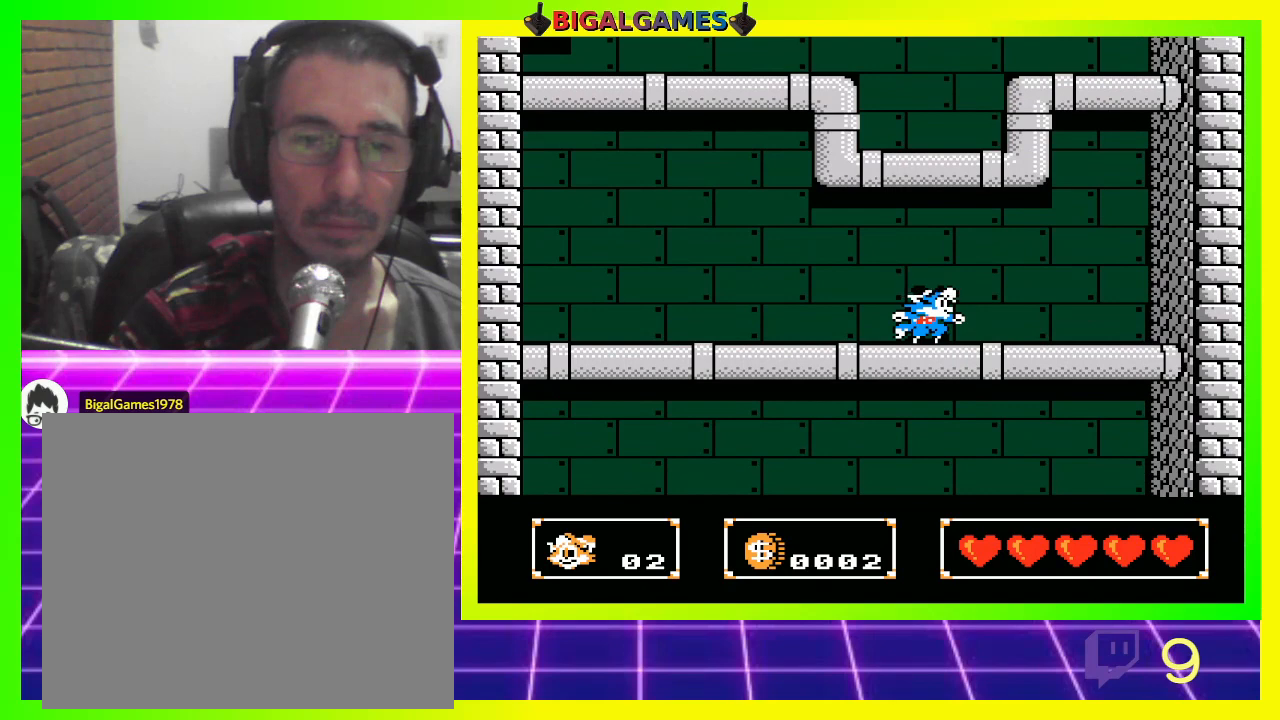
{"buttons": ["CROSS", "DPAD_DOWN"], "left_stick": "center", "right_stick": "center", "events": [[33, "CIRCLE", "down"], [67, "DPAD_DOWN", "down"], [200, "CIRCLE", "up"], [333, "CROSS", "down"]]}
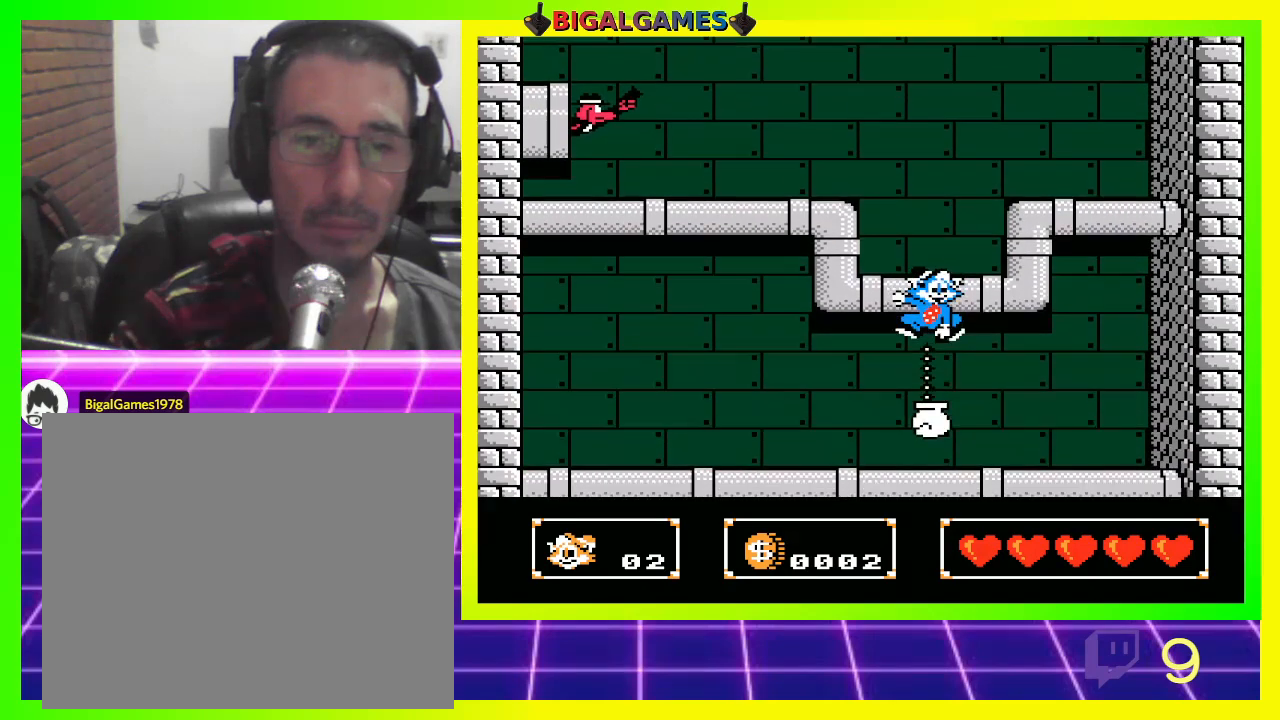
{"buttons": ["CROSS", "DPAD_DOWN"], "left_stick": "center", "right_stick": "center", "events": []}
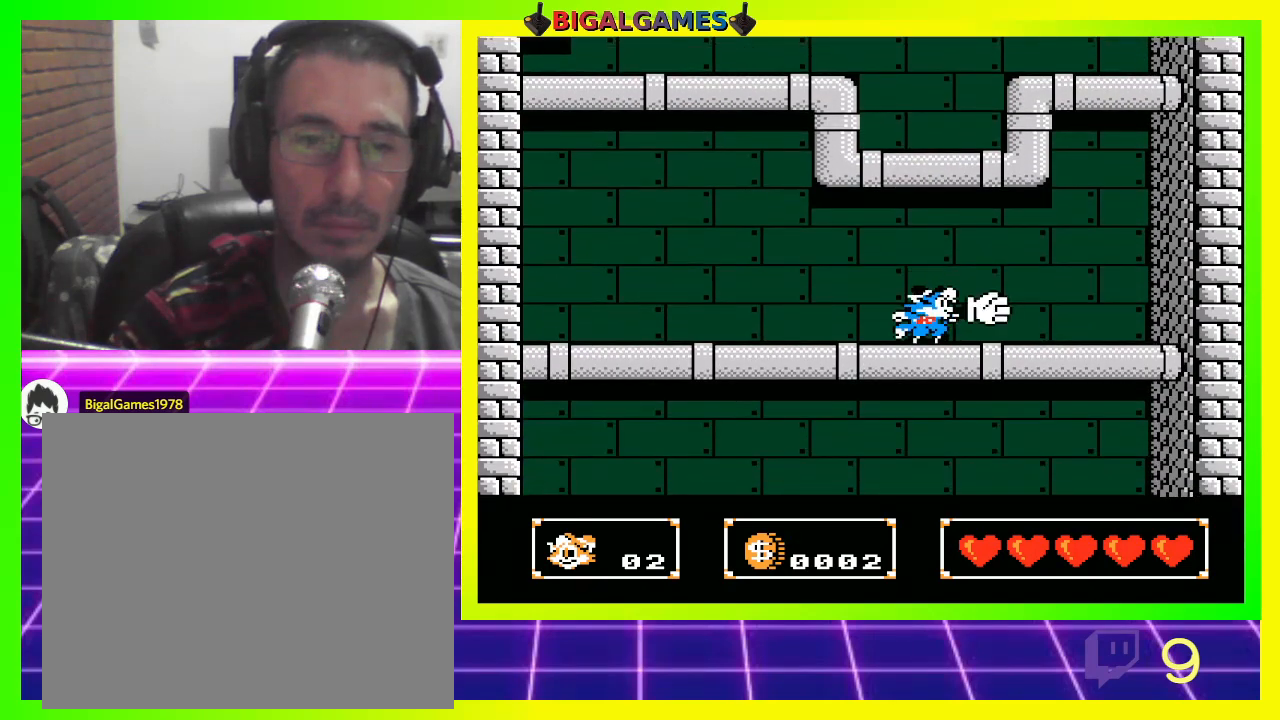
{"buttons": ["DPAD_DOWN"], "left_stick": "center", "right_stick": "center", "events": [[33, "CROSS", "up"], [200, "CIRCLE", "down"], [367, "CIRCLE", "up"]]}
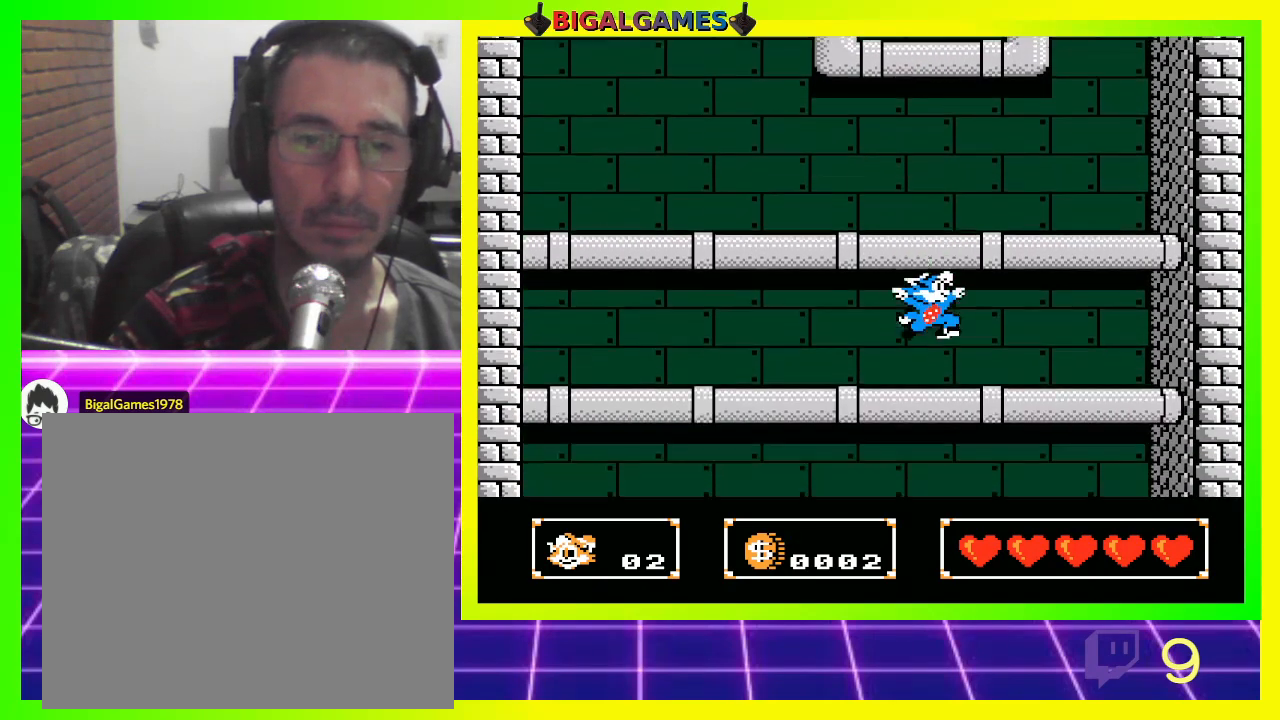
{"buttons": ["CIRCLE", "DPAD_UP"], "left_stick": "center", "right_stick": "center", "events": [[167, "DPAD_DOWN", "up"], [400, "CIRCLE", "down"], [400, "DPAD_UP", "down"]]}
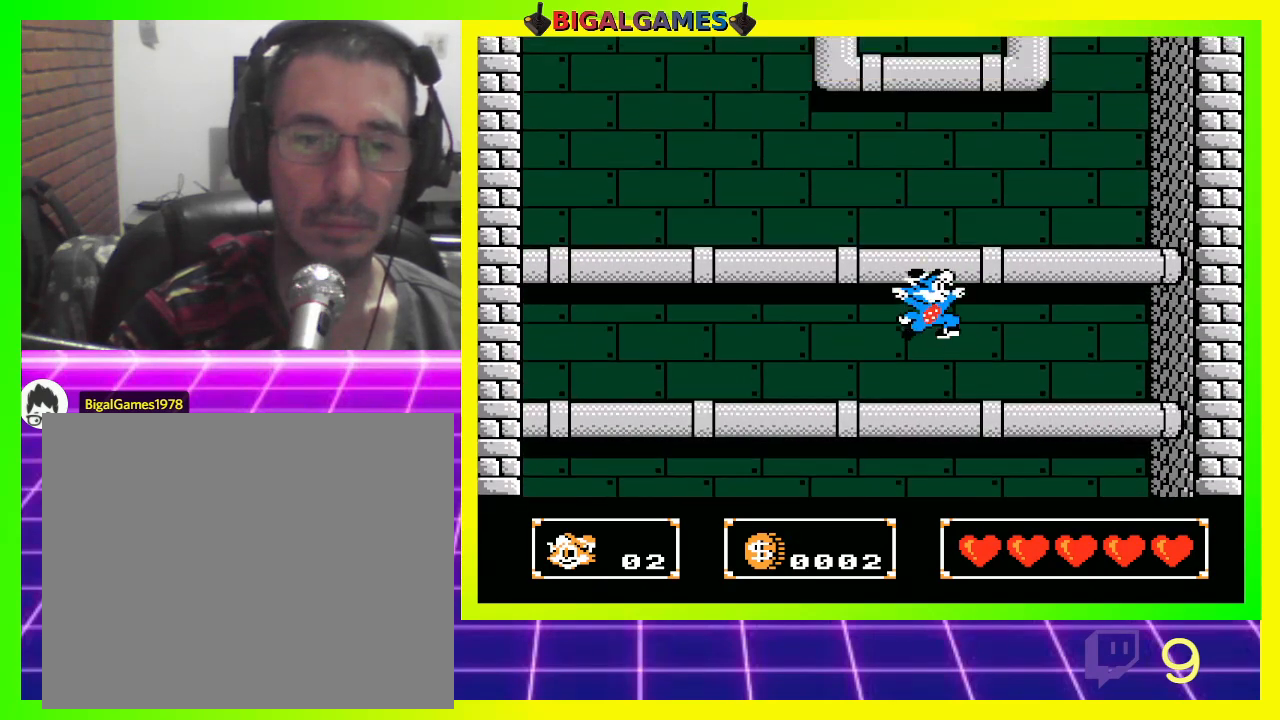
{"buttons": [], "left_stick": "center", "right_stick": "center", "events": [[400, "DPAD_UP", "up"], [433, "CIRCLE", "up"]]}
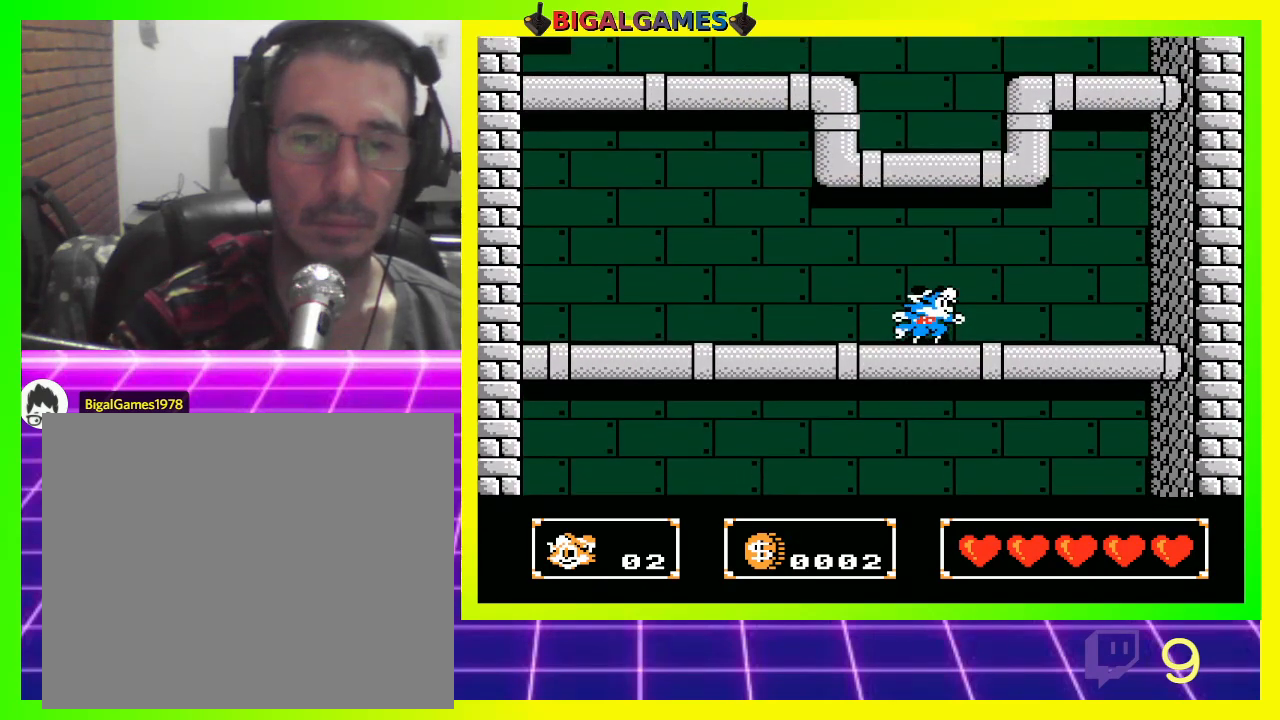
{"buttons": [], "left_stick": "center", "right_stick": "center", "events": [[267, "CIRCLE", "down"], [400, "CIRCLE", "up"]]}
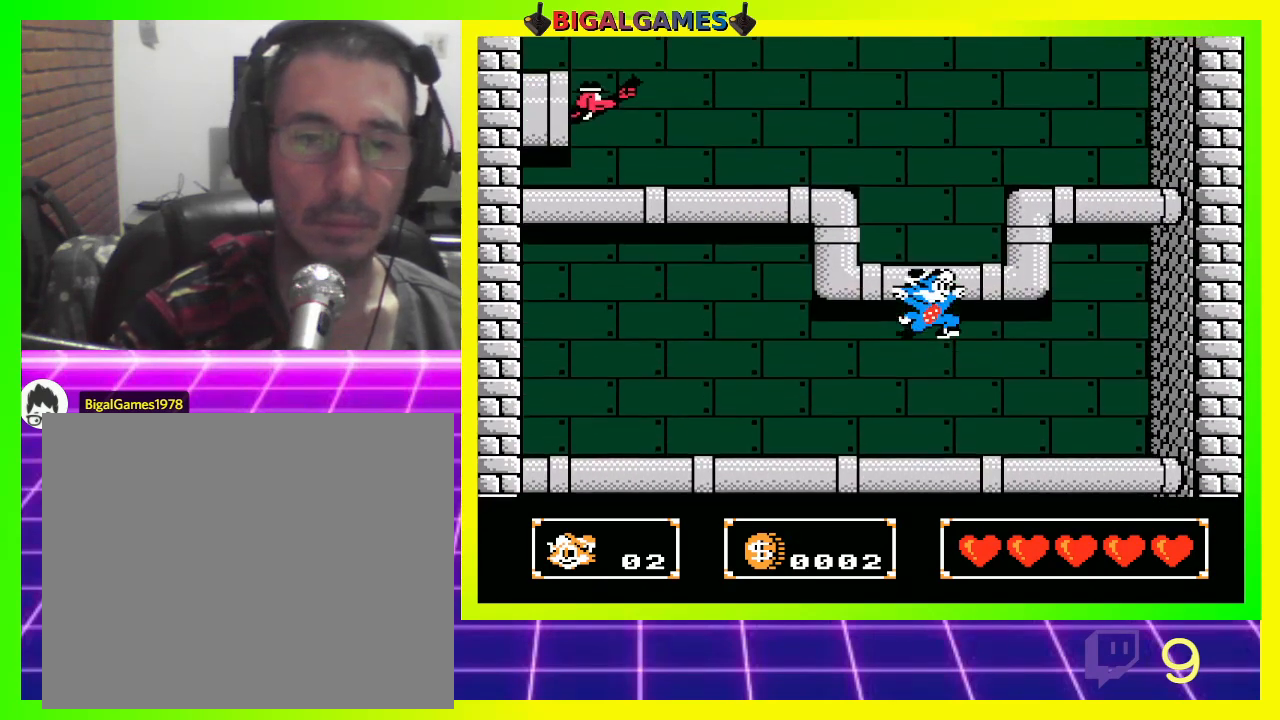
{"buttons": ["CROSS", "DPAD_DOWN"], "left_stick": "center", "right_stick": "center", "events": [[67, "DPAD_DOWN", "down"], [233, "CROSS", "down"]]}
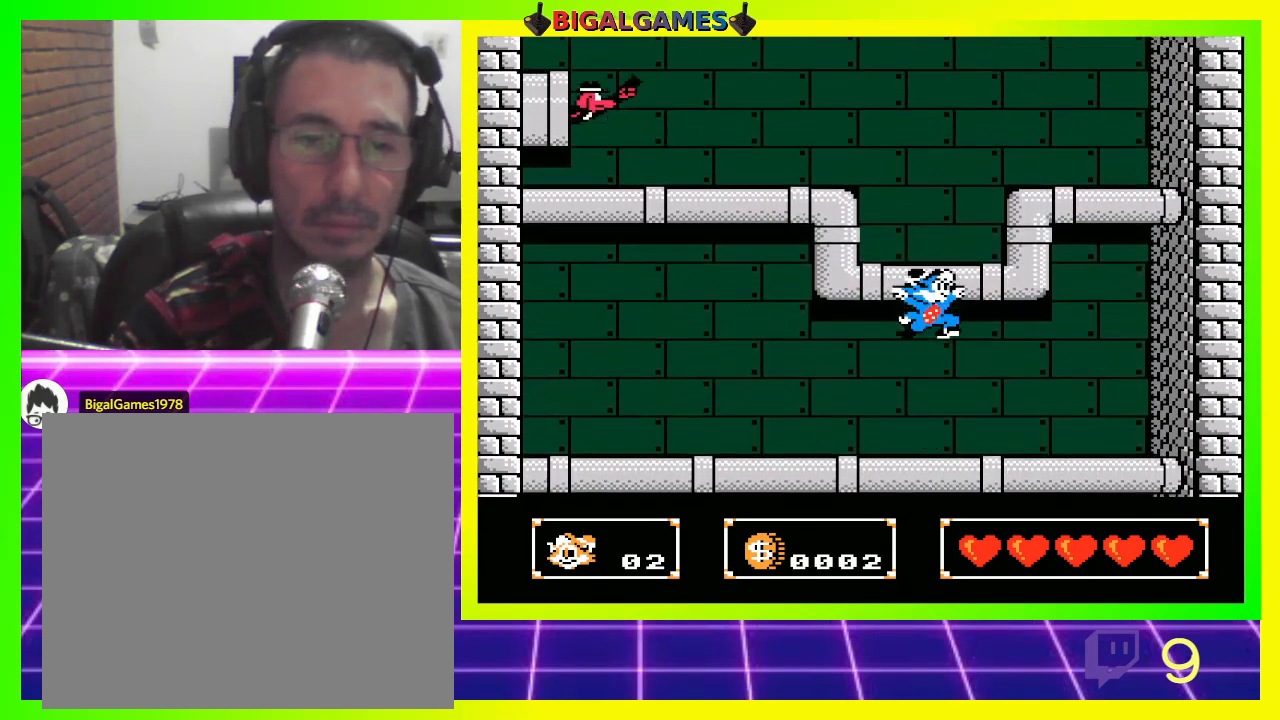
{"buttons": [], "left_stick": "center", "right_stick": "center", "events": [[200, "DPAD_DOWN", "up"], [233, "CROSS", "up"]]}
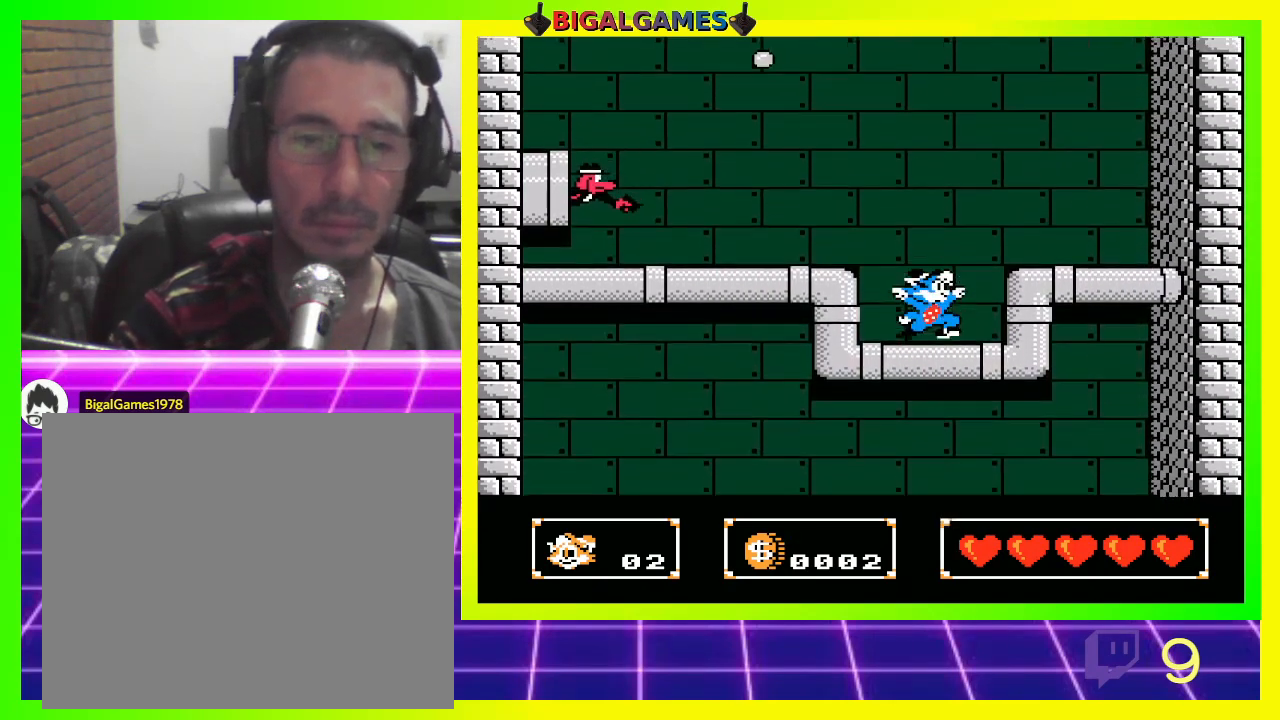
{"buttons": ["DPAD_LEFT"], "left_stick": "center", "right_stick": "center", "events": [[233, "DPAD_LEFT", "down"], [333, "CIRCLE", "down"], [467, "CIRCLE", "up"]]}
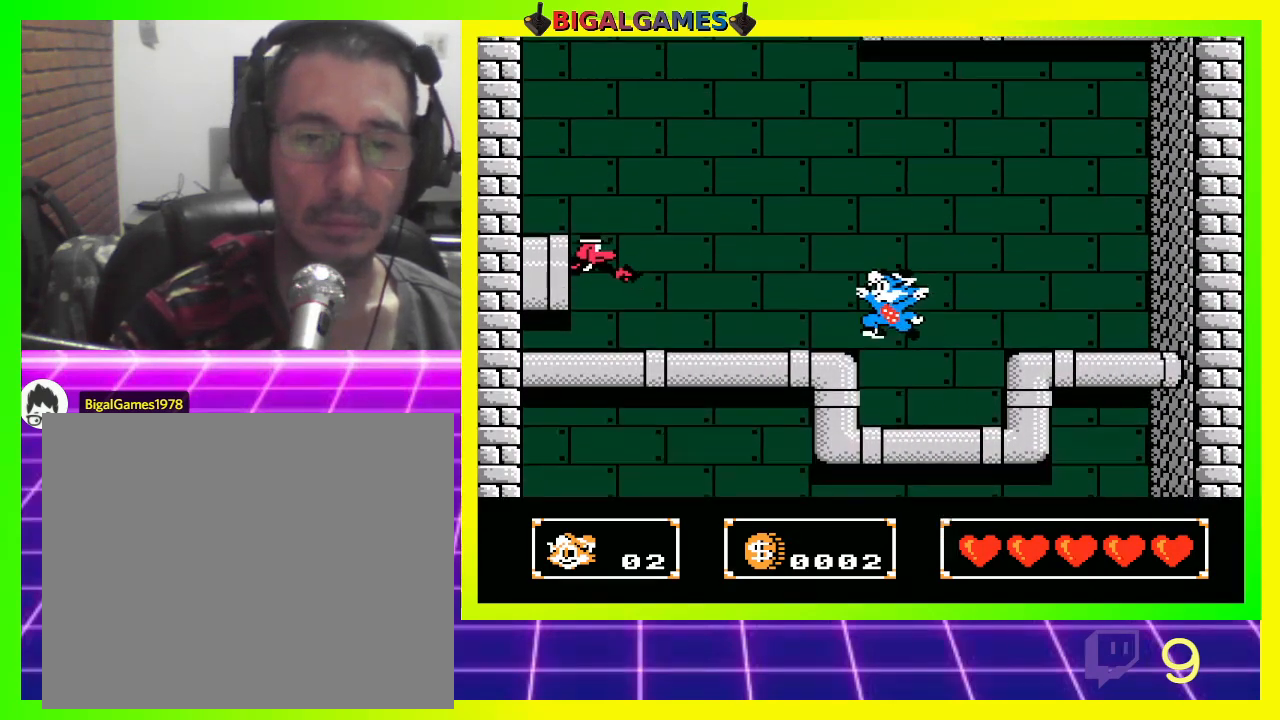
{"buttons": ["DPAD_LEFT"], "left_stick": "center", "right_stick": "center", "events": [[133, "CROSS", "down"], [233, "CROSS", "up"]]}
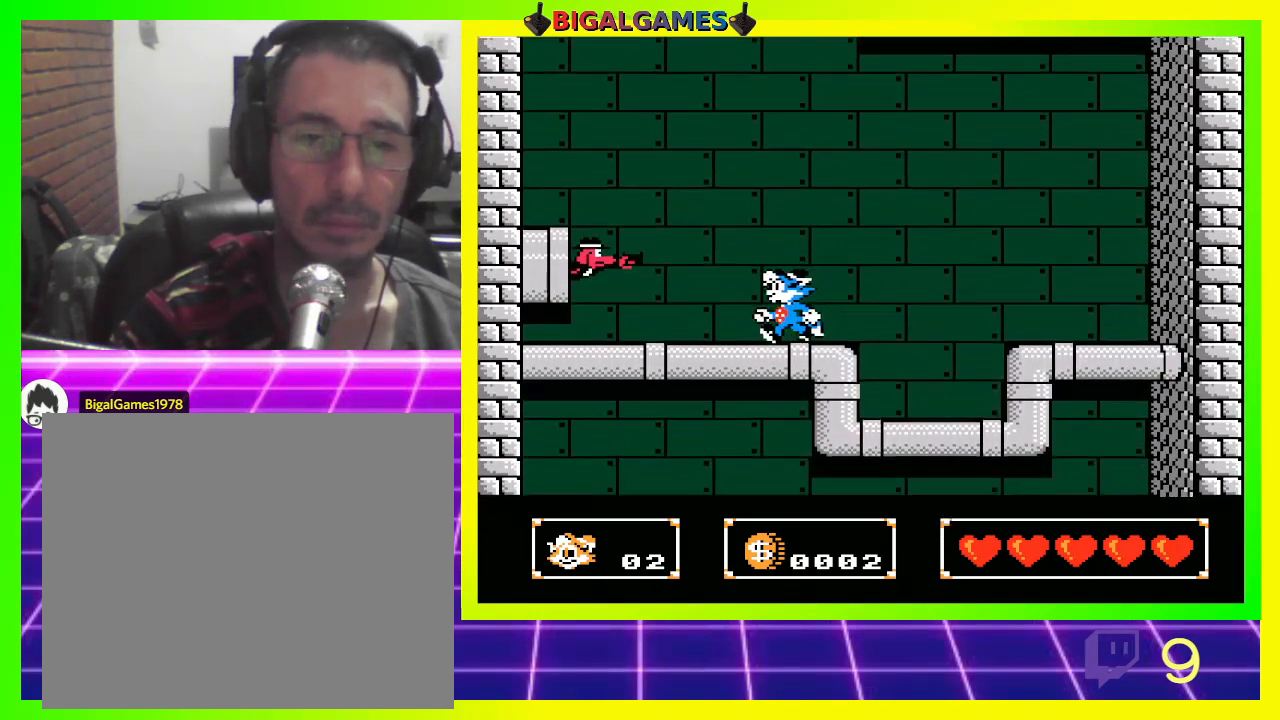
{"buttons": ["DPAD_LEFT"], "left_stick": "center", "right_stick": "center", "events": [[333, "CROSS", "down"], [433, "CROSS", "up"]]}
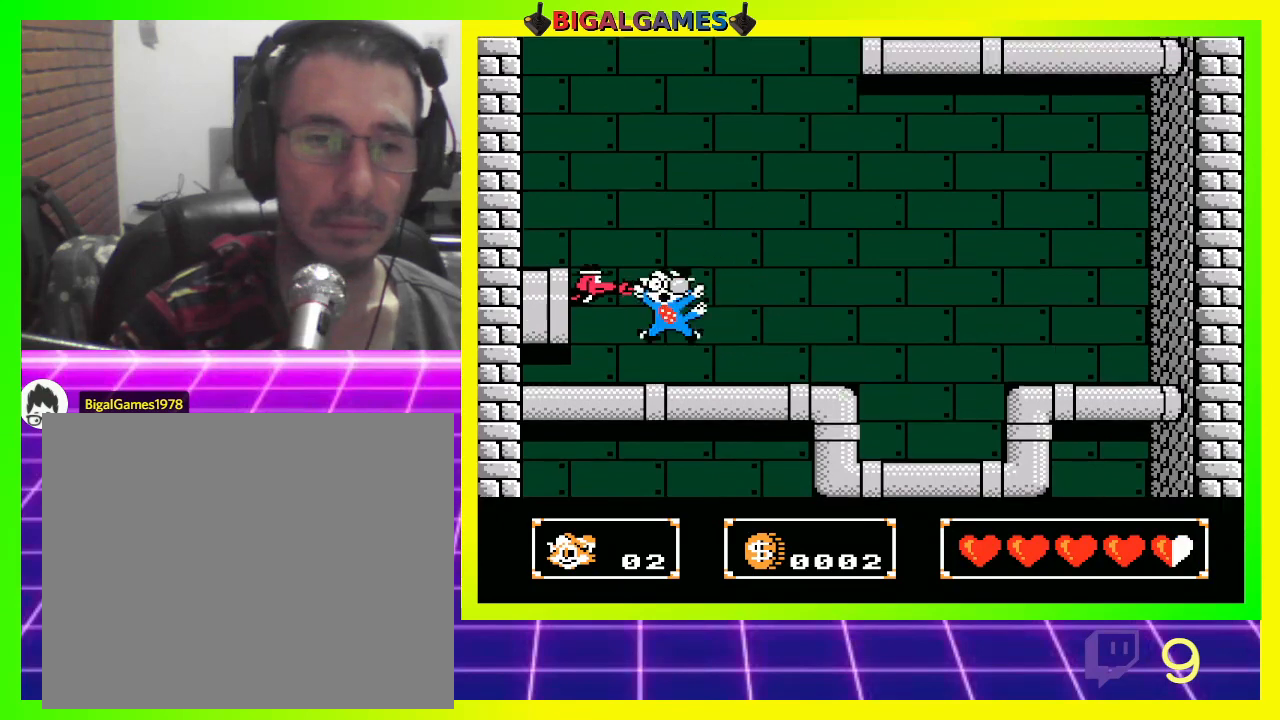
{"buttons": ["DPAD_LEFT"], "left_stick": "center", "right_stick": "center", "events": [[433, "CROSS", "down"], [500, "CROSS", "up"]]}
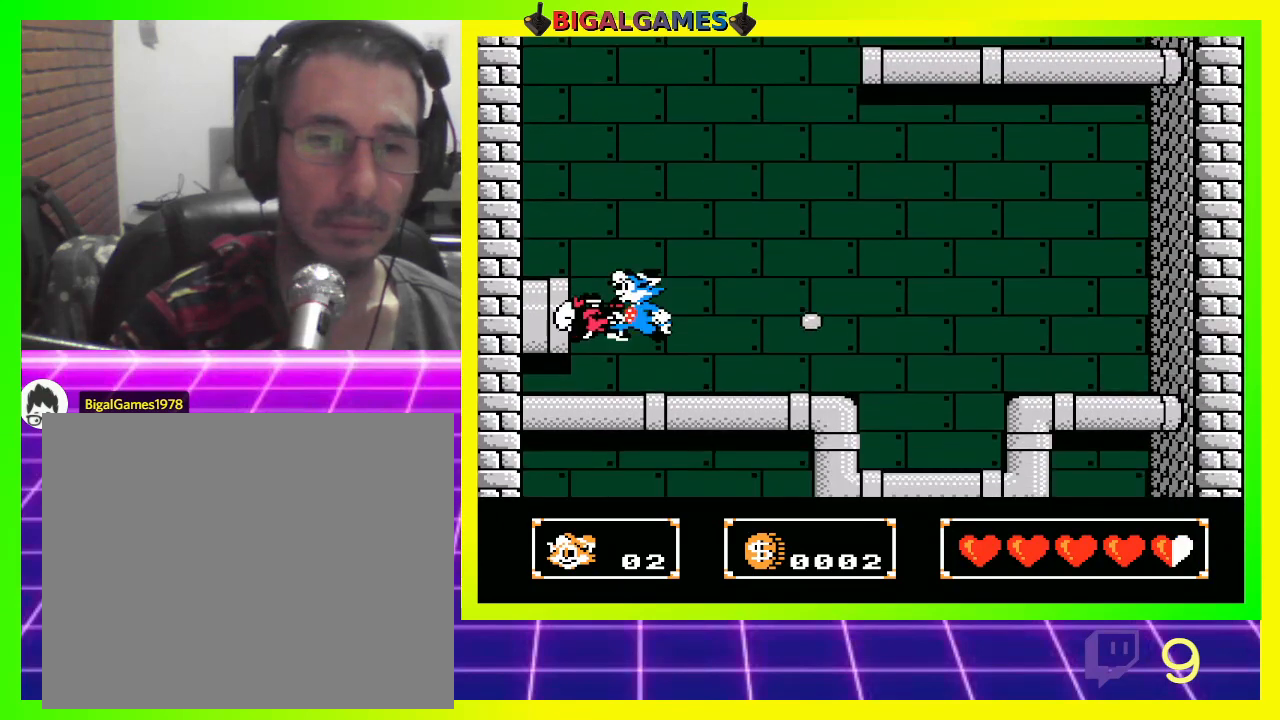
{"buttons": [], "left_stick": "center", "right_stick": "center", "events": [[67, "CROSS", "down"], [133, "CROSS", "up"], [167, "DPAD_LEFT", "up"], [200, "CROSS", "down"], [267, "CROSS", "up"], [400, "CROSS", "down"], [433, "CROSS", "up"]]}
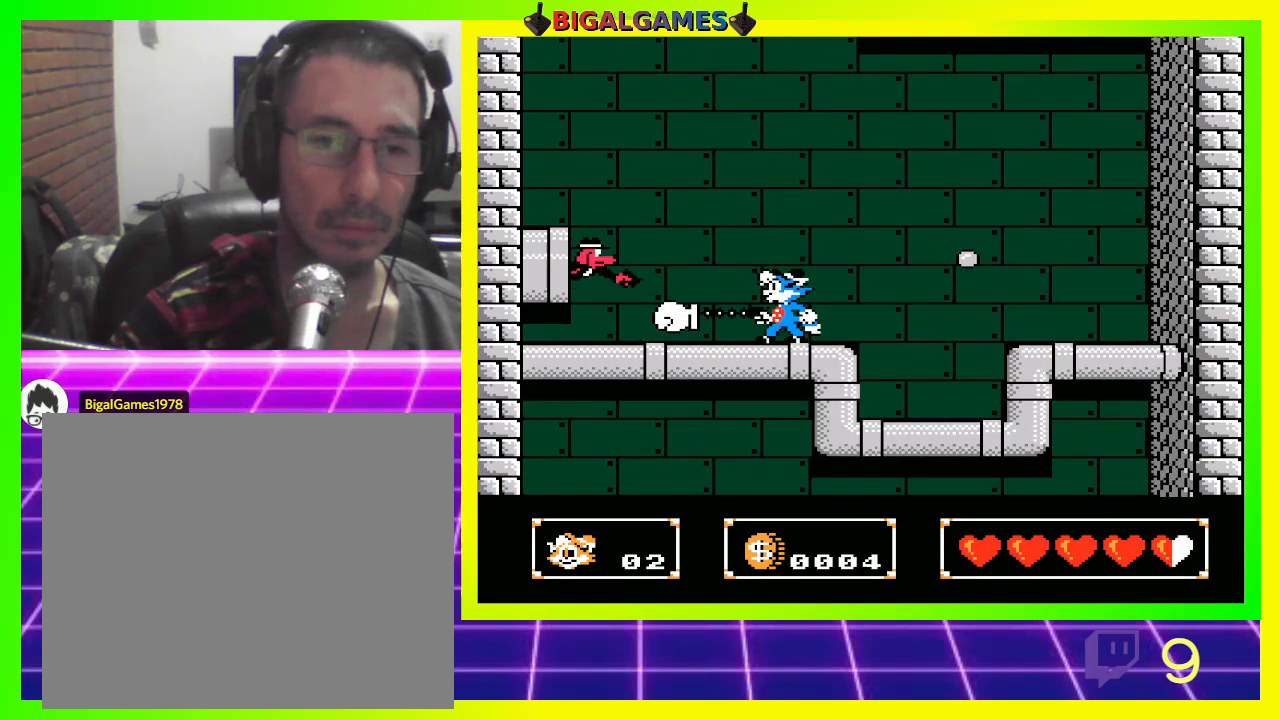
{"buttons": ["DPAD_LEFT"], "left_stick": "center", "right_stick": "center", "events": [[33, "CROSS", "down"], [100, "CROSS", "up"], [167, "DPAD_LEFT", "down"], [200, "CROSS", "down"], [233, "CROSS", "up"]]}
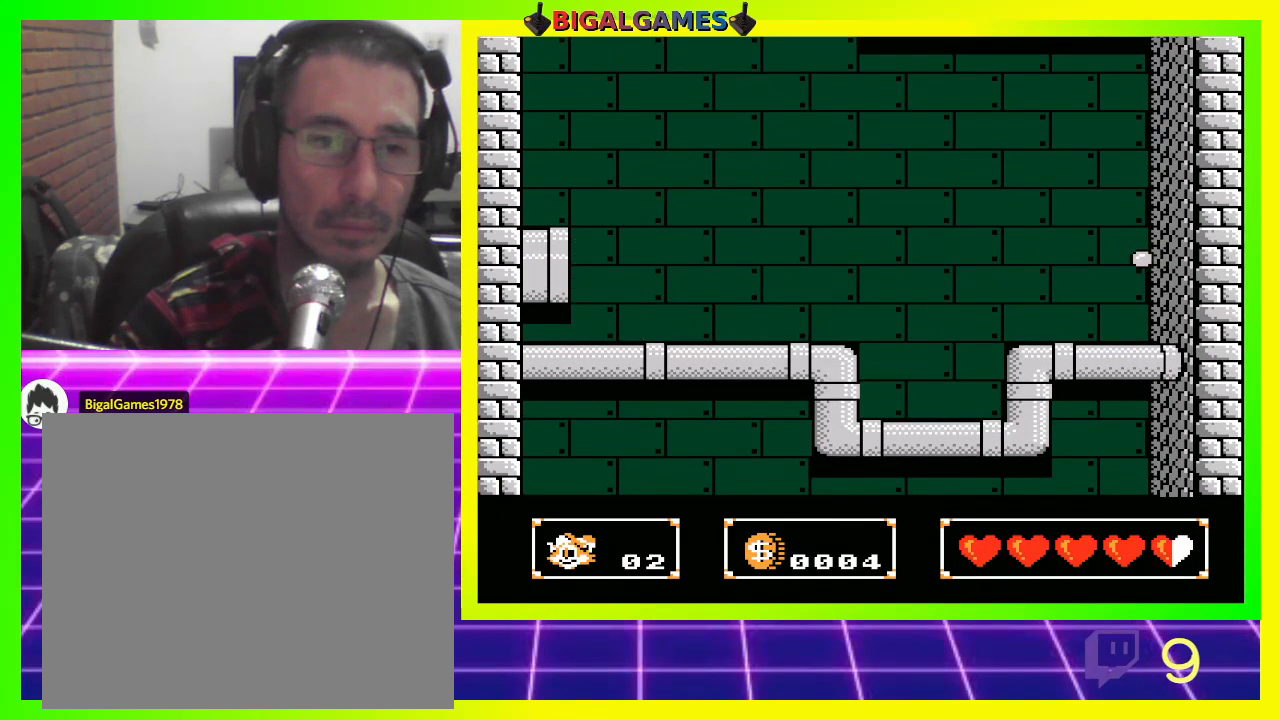
{"buttons": [], "left_stick": "center", "right_stick": "center", "events": [[67, "CROSS", "down"], [133, "CROSS", "up"], [167, "DPAD_LEFT", "up"], [267, "CROSS", "down"], [267, "DPAD_LEFT", "down"], [300, "CROSS", "up"], [467, "DPAD_LEFT", "up"]]}
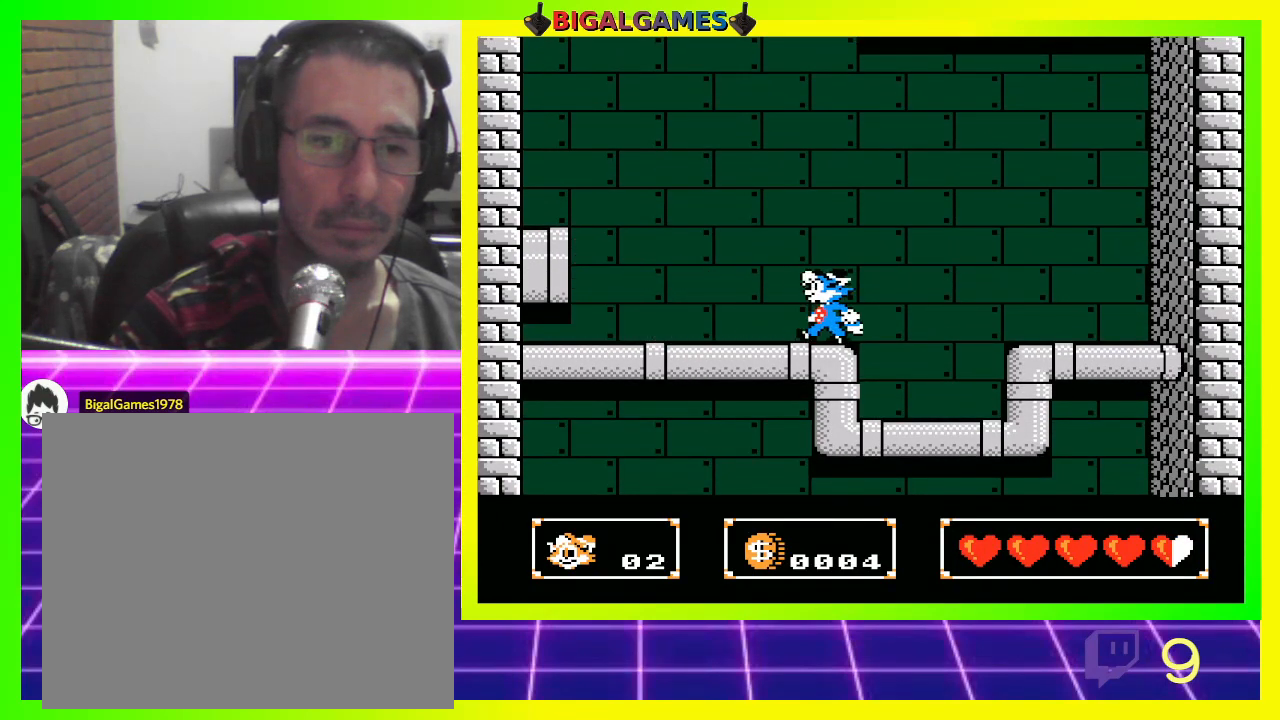
{"buttons": ["DPAD_RIGHT"], "left_stick": "center", "right_stick": "center", "events": [[367, "DPAD_RIGHT", "down"]]}
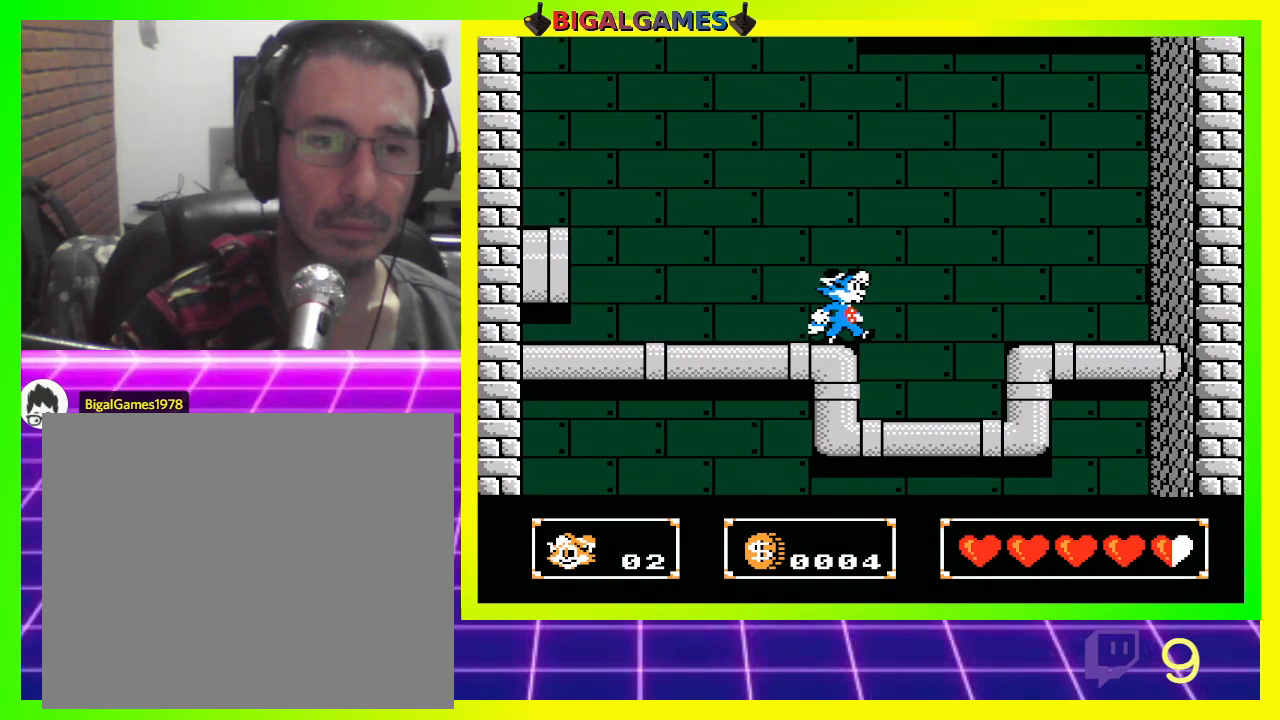
{"buttons": [], "left_stick": "center", "right_stick": "center", "events": [[33, "DPAD_RIGHT", "up"]]}
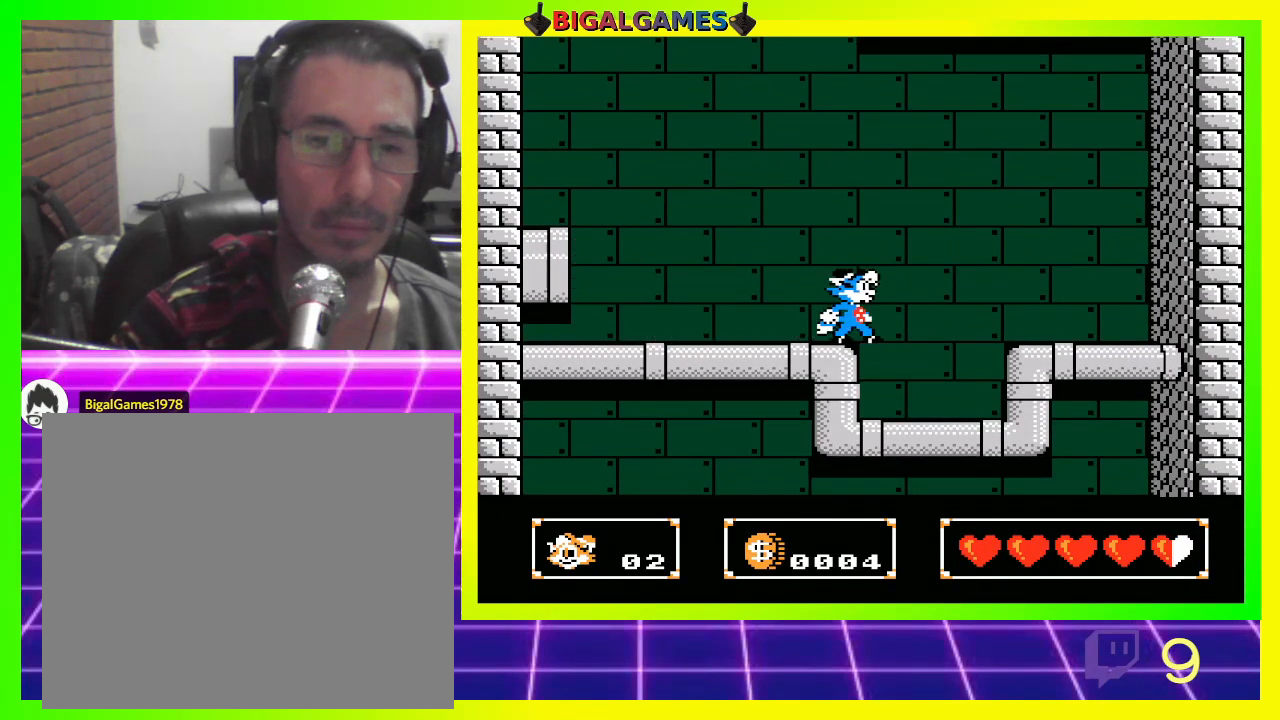
{"buttons": ["CIRCLE", "DPAD_RIGHT"], "left_stick": "center", "right_stick": "center", "events": [[200, "DPAD_RIGHT", "down"], [233, "CIRCLE", "down"]]}
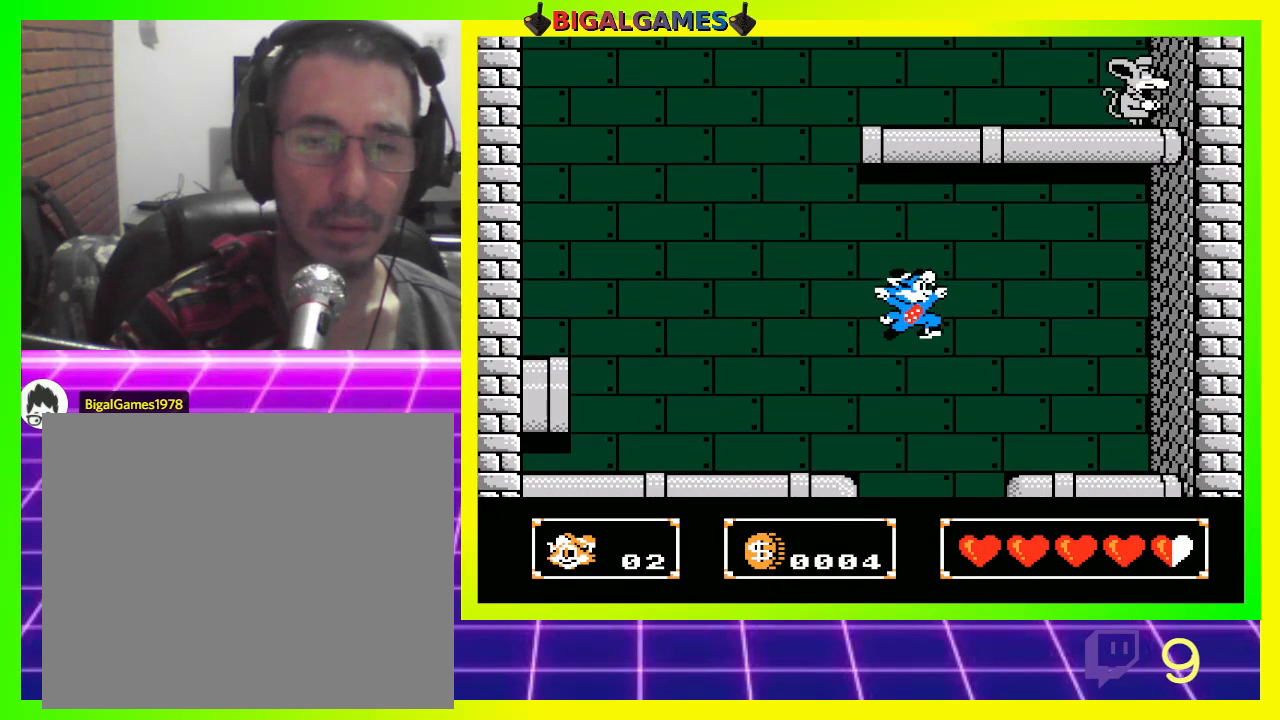
{"buttons": ["DPAD_RIGHT"], "left_stick": "center", "right_stick": "center", "events": [[300, "CIRCLE", "up"]]}
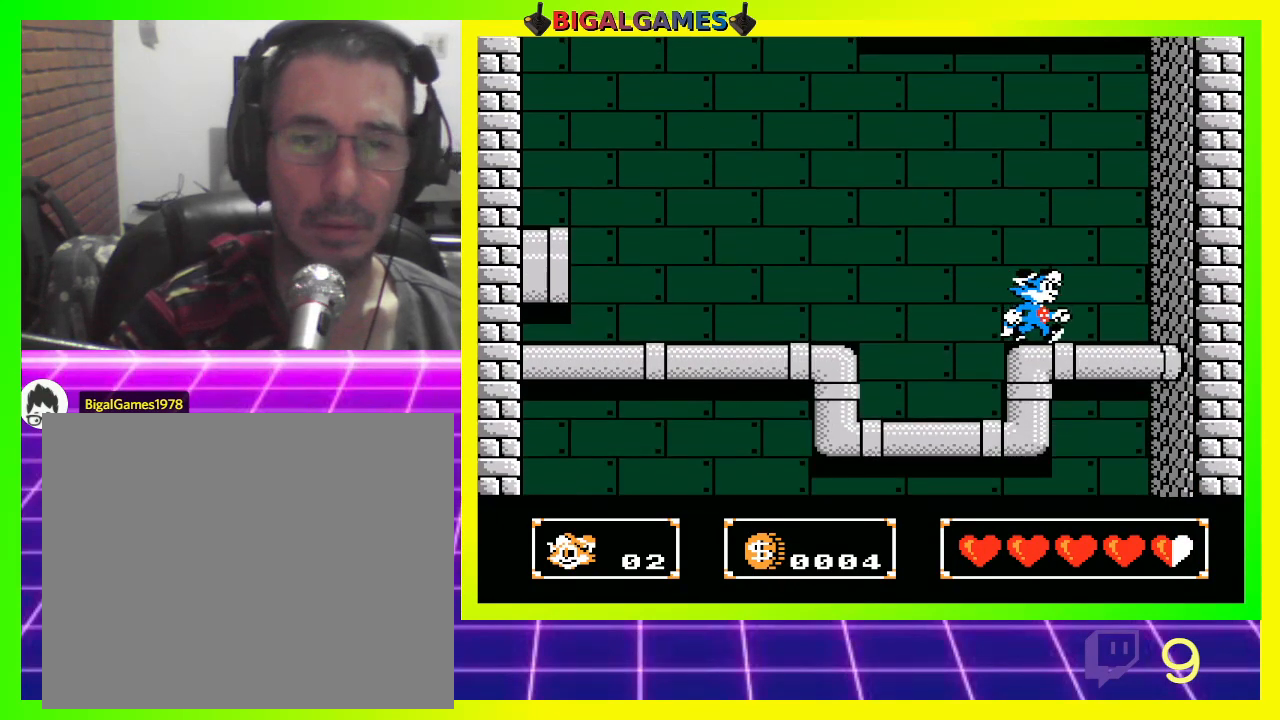
{"buttons": ["CIRCLE", "DPAD_UP", "DPAD_RIGHT"], "left_stick": "center", "right_stick": "center", "events": [[333, "CIRCLE", "down"], [333, "DPAD_RIGHT", "up"], [400, "DPAD_RIGHT", "down"], [400, "DPAD_UP", "down"]]}
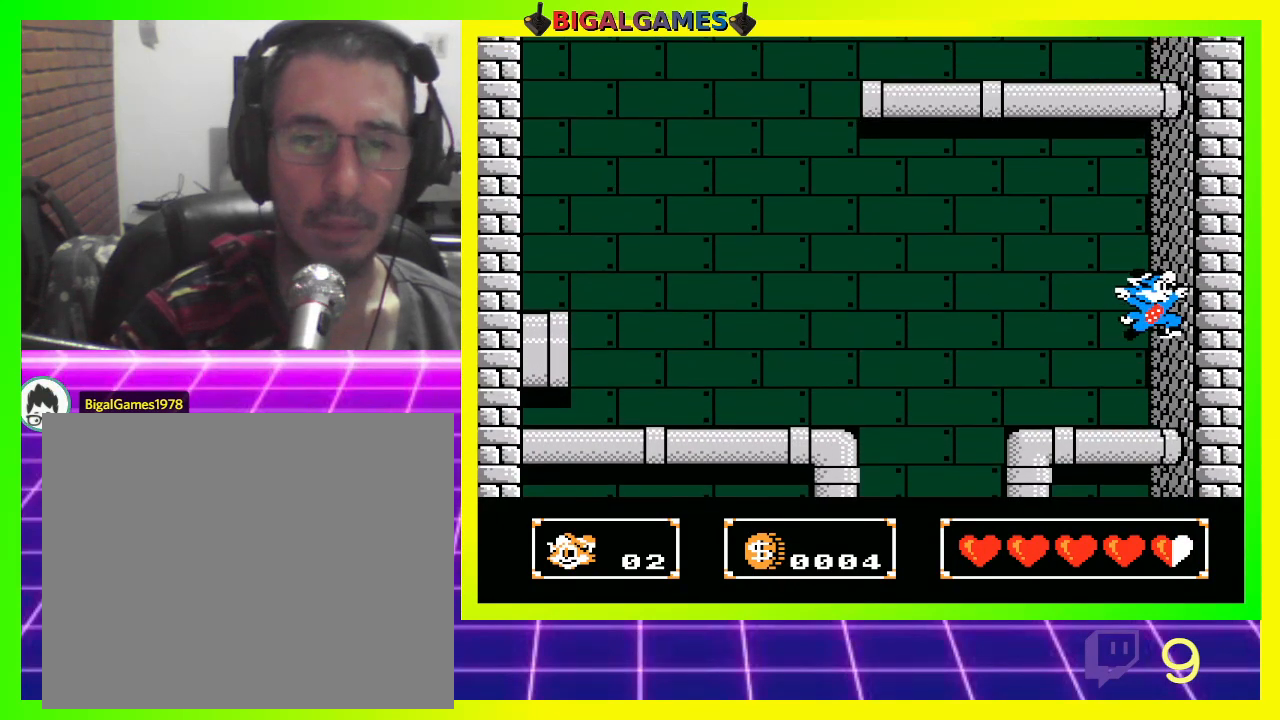
{"buttons": ["CROSS", "DPAD_DOWN", "DPAD_RIGHT"], "left_stick": "center", "right_stick": "center", "events": [[100, "CIRCLE", "up"], [167, "CROSS", "down"], [233, "DPAD_UP", "up"], [267, "DPAD_DOWN", "down"], [467, "CROSS", "up"], [500, "CROSS", "down"]]}
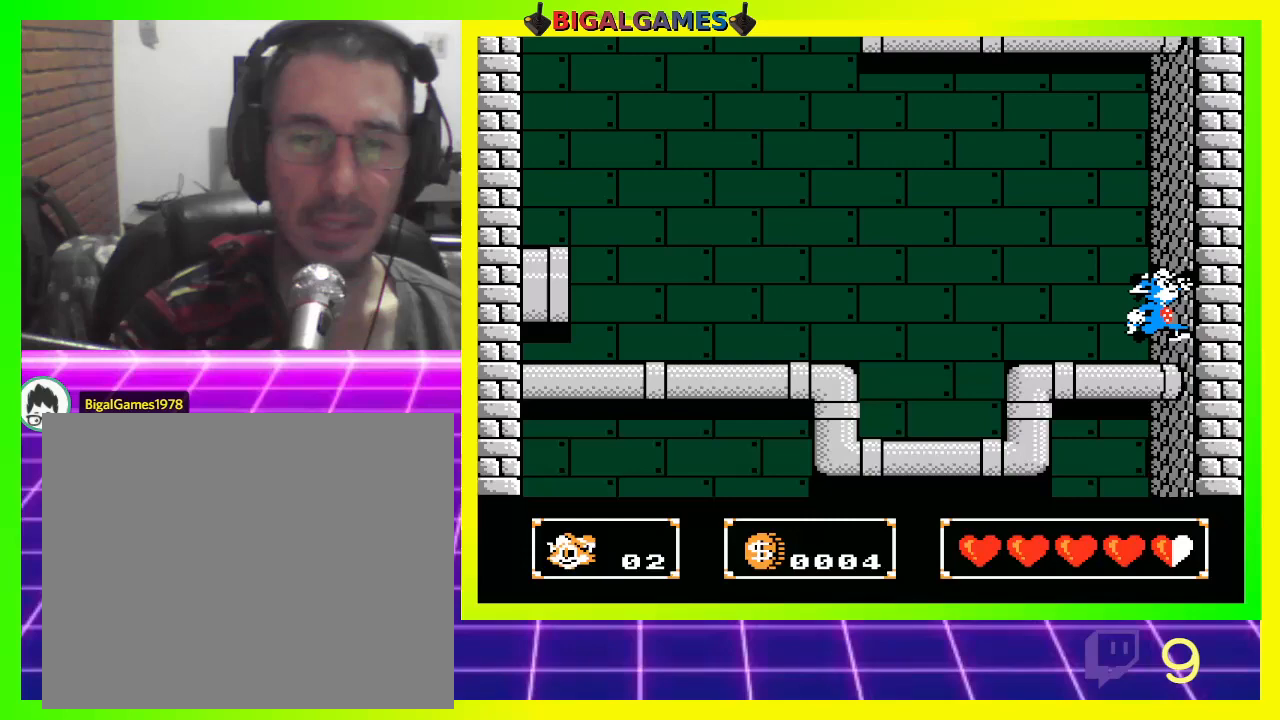
{"buttons": [], "left_stick": "center", "right_stick": "center", "events": [[100, "CROSS", "up"], [167, "CROSS", "down"], [300, "CROSS", "up"], [467, "DPAD_DOWN", "up"], [467, "DPAD_RIGHT", "up"]]}
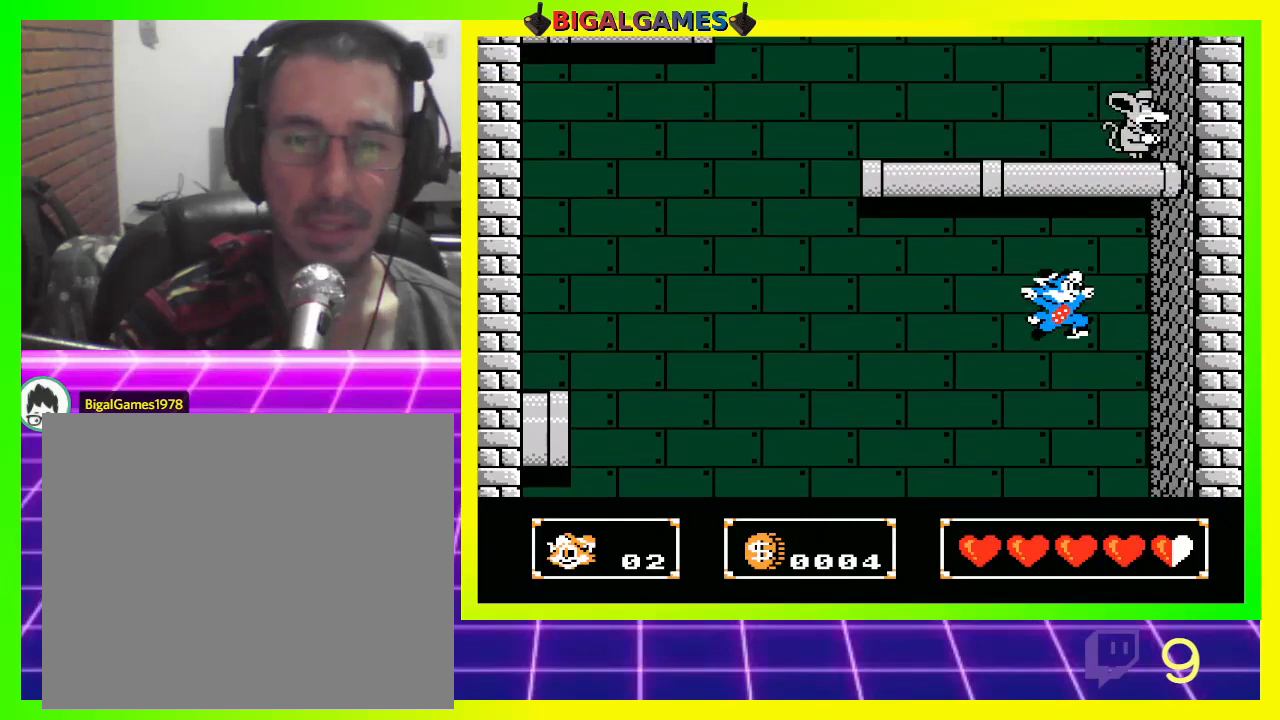
{"buttons": [], "left_stick": "center", "right_stick": "center", "events": []}
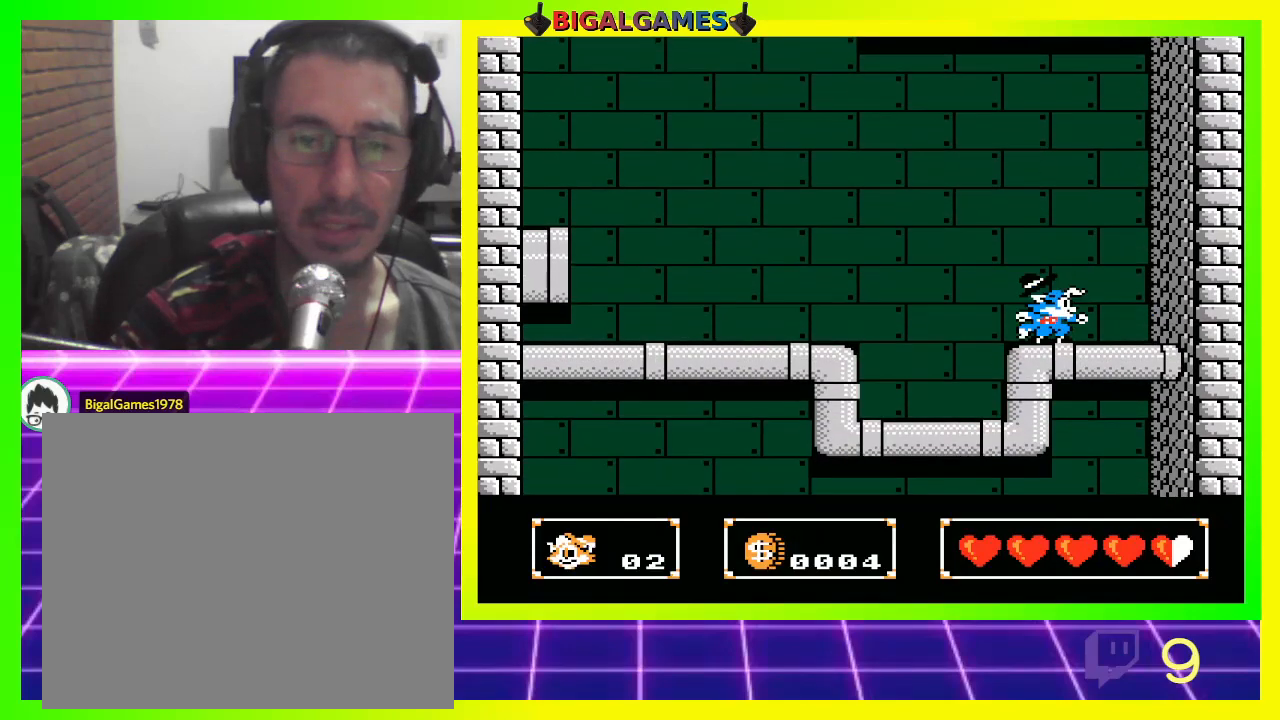
{"buttons": ["DPAD_LEFT"], "left_stick": "center", "right_stick": "center", "events": [[500, "DPAD_LEFT", "down"]]}
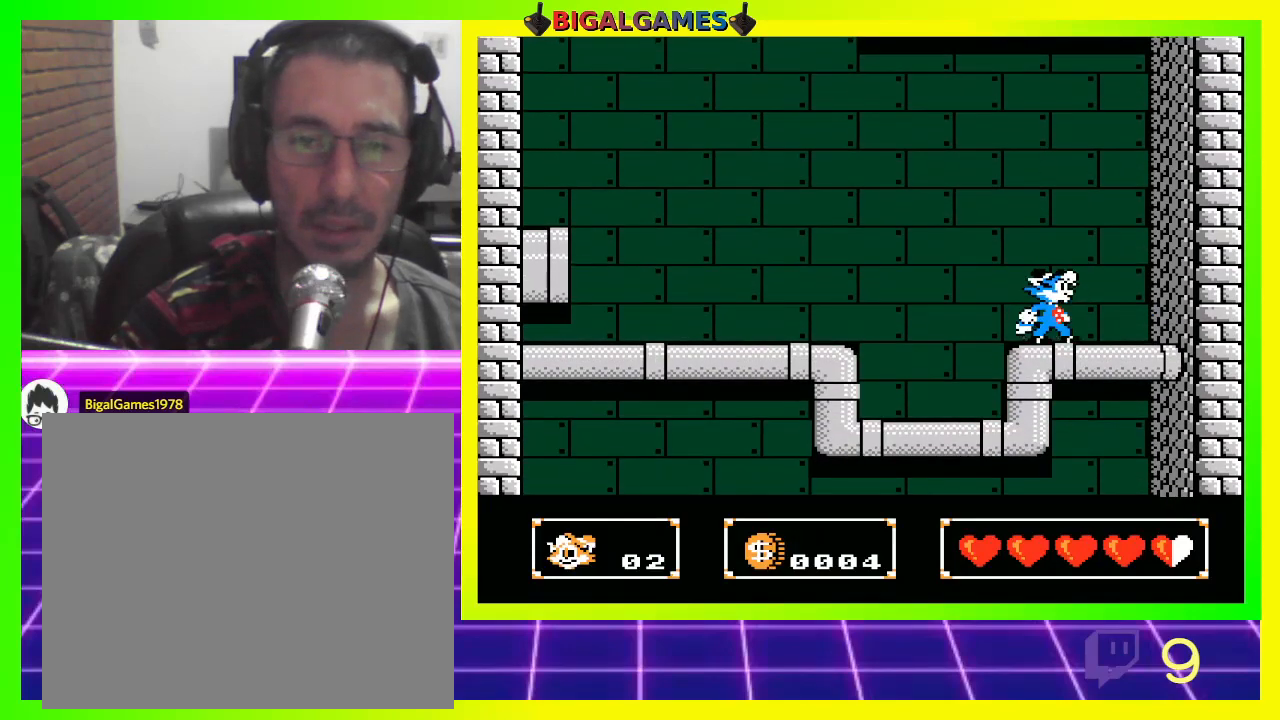
{"buttons": ["CIRCLE", "DPAD_LEFT"], "left_stick": "center", "right_stick": "center", "events": [[167, "CIRCLE", "down"]]}
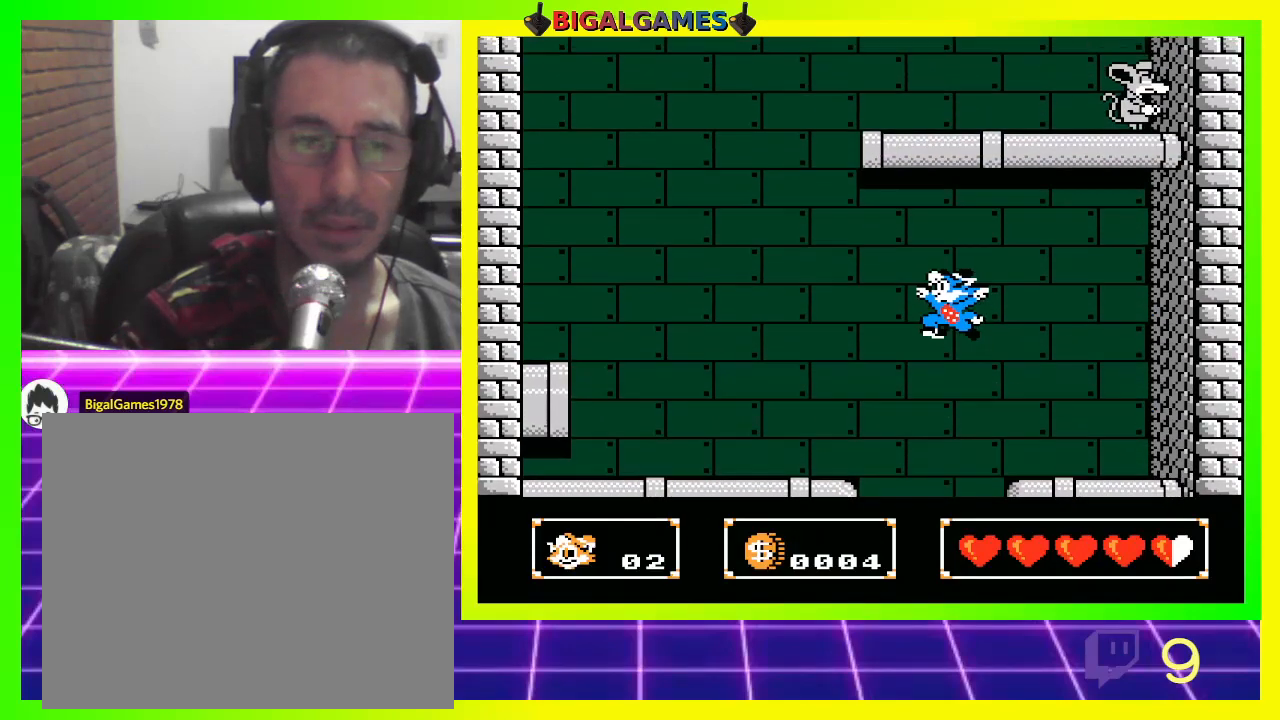
{"buttons": ["DPAD_LEFT"], "left_stick": "center", "right_stick": "center", "events": [[167, "CIRCLE", "up"]]}
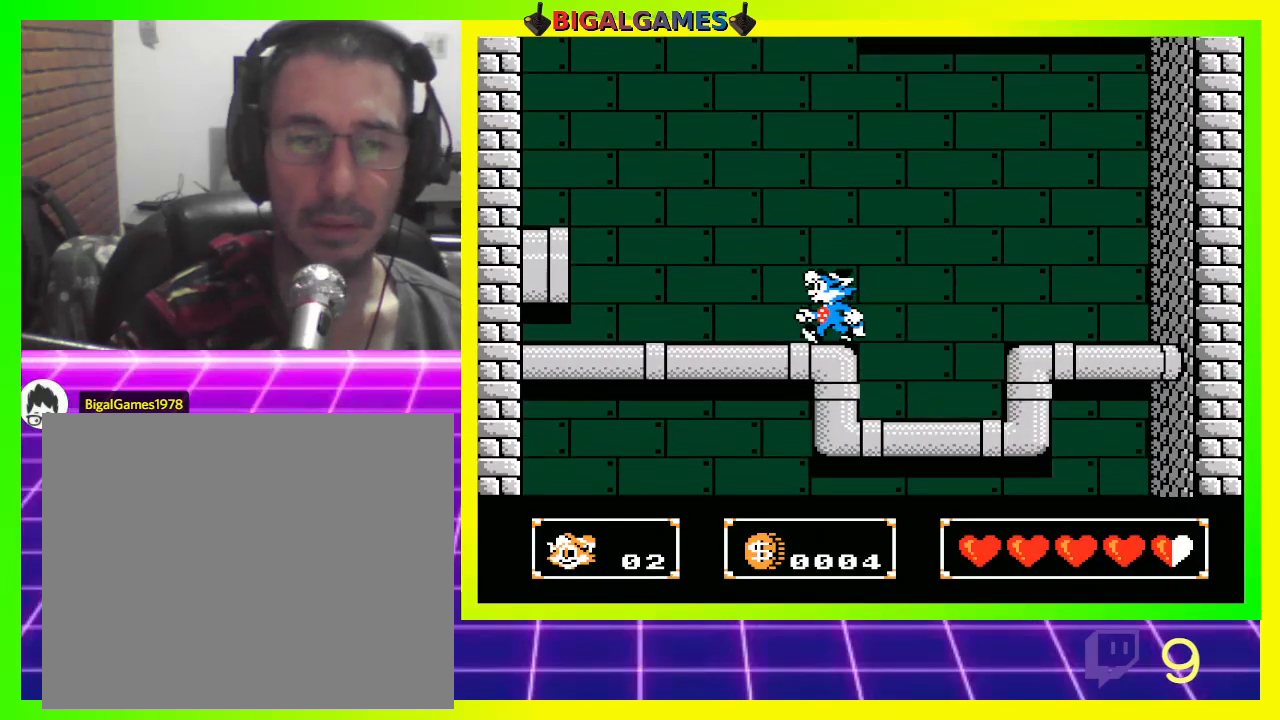
{"buttons": ["DPAD_LEFT"], "left_stick": "center", "right_stick": "center", "events": []}